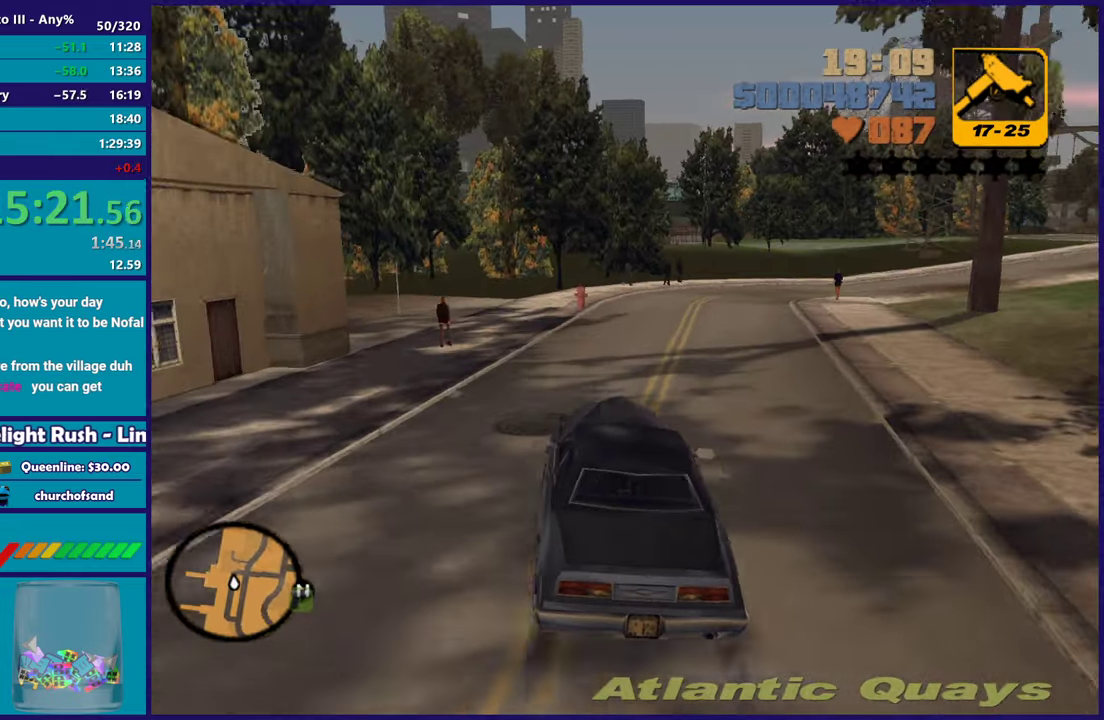
Gameplay with a controller (Xbox layout); each line is a JSON object with the inputs held at the frame after it. "events" lists button and stick changes between this image and that frame as [ms after this image, input, new state], when the widget could be followed in between. Not read: START.
{"buttons": ["A"], "left_stick": "center", "right_stick": "center", "events": [[133, "R2", "up"], [133, "left_stick", "center"], [217, "left_stick", "right"], [400, "A", "down"], [400, "left_stick", "center"]]}
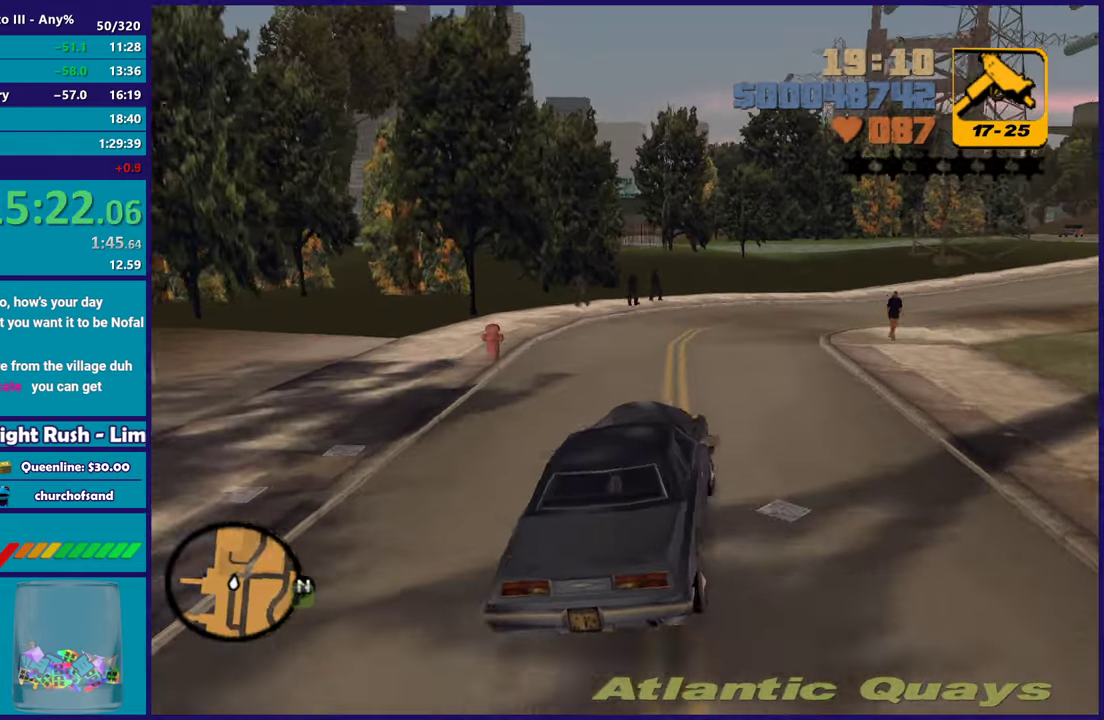
{"buttons": [], "left_stick": "right", "right_stick": "center", "events": [[17, "left_stick", "right"], [217, "left_stick", "center"], [233, "A", "up"], [467, "left_stick", "right"]]}
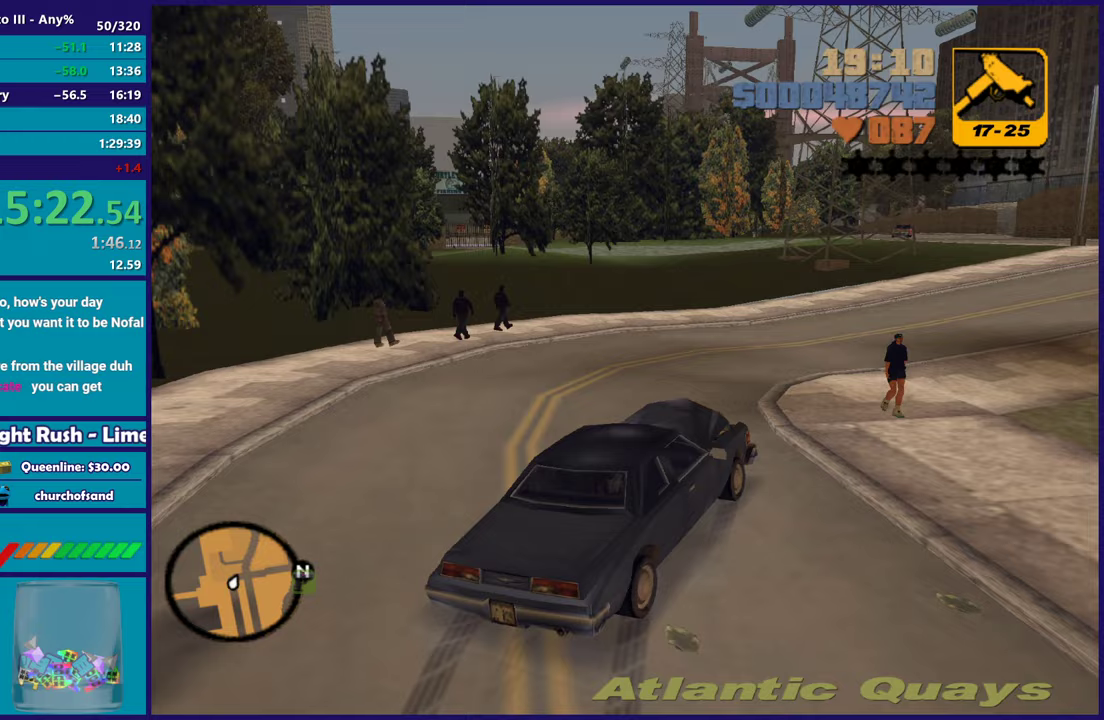
{"buttons": ["R2"], "left_stick": "center", "right_stick": "center", "events": [[50, "left_stick", "left"], [217, "left_stick", "down-right"], [333, "R2", "down"], [483, "left_stick", "center"]]}
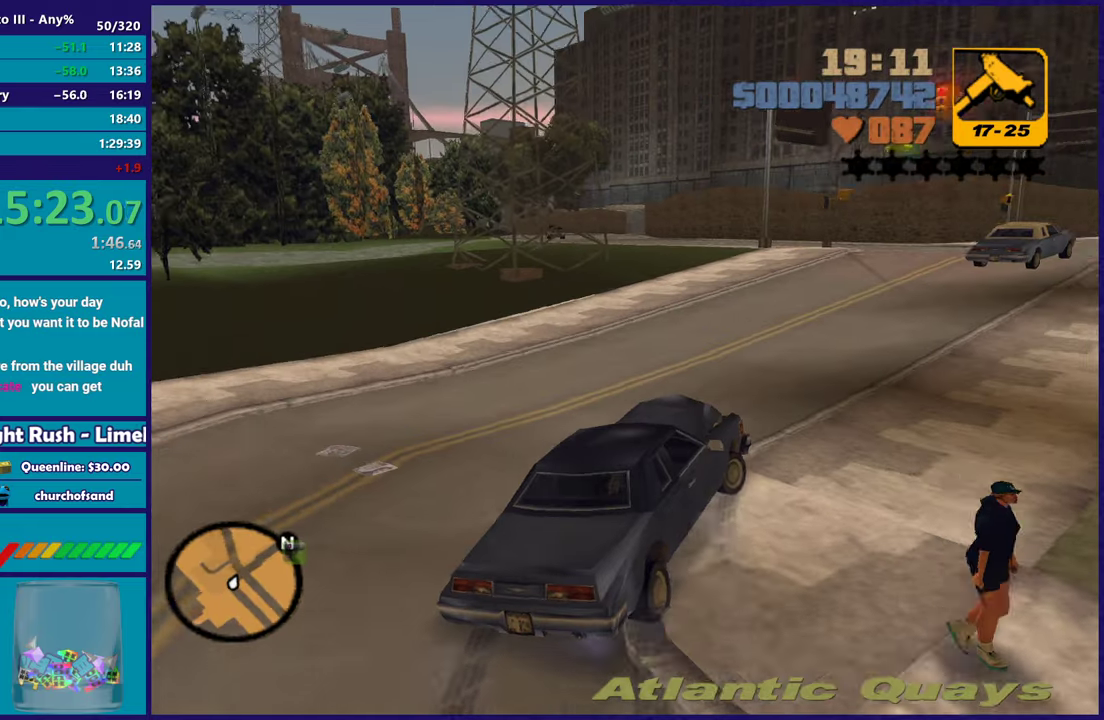
{"buttons": ["R2"], "left_stick": "left", "right_stick": "center", "events": [[50, "left_stick", "up-left"], [100, "left_stick", "center"], [150, "left_stick", "down-right"], [317, "left_stick", "center"], [400, "left_stick", "left"]]}
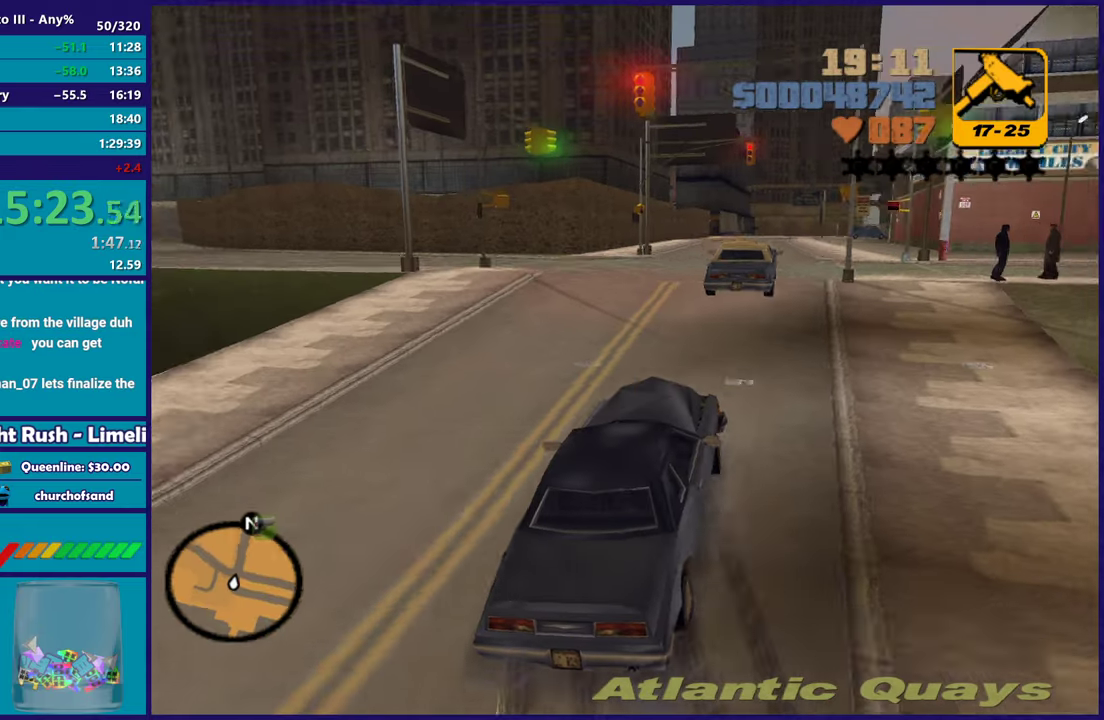
{"buttons": [], "left_stick": "left", "right_stick": "center", "events": [[467, "R2", "up"]]}
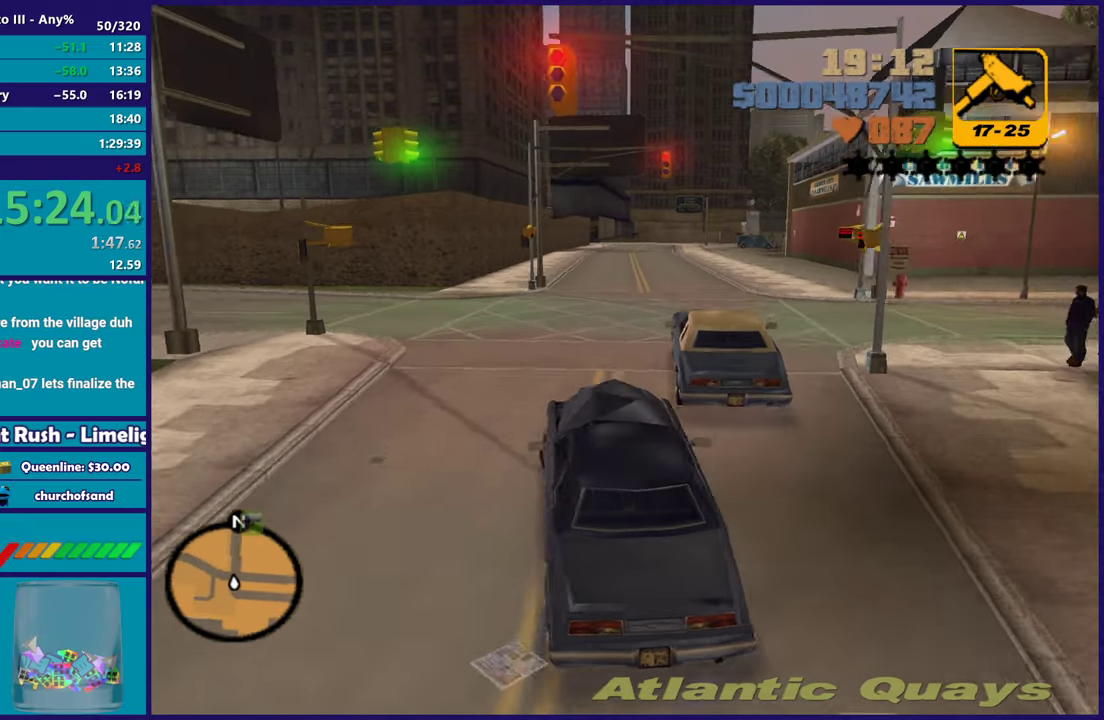
{"buttons": ["R2"], "left_stick": "right", "right_stick": "center", "events": [[50, "R2", "down"], [67, "left_stick", "down-right"], [167, "left_stick", "right"]]}
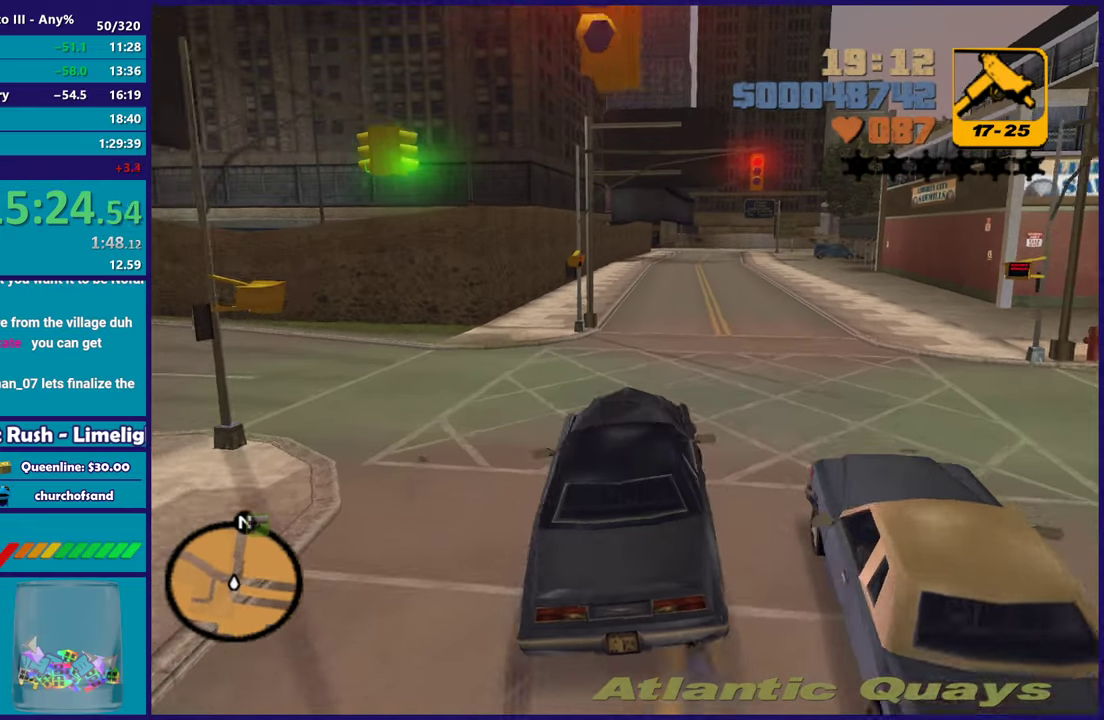
{"buttons": ["R2"], "left_stick": "center", "right_stick": "center", "events": [[233, "left_stick", "center"]]}
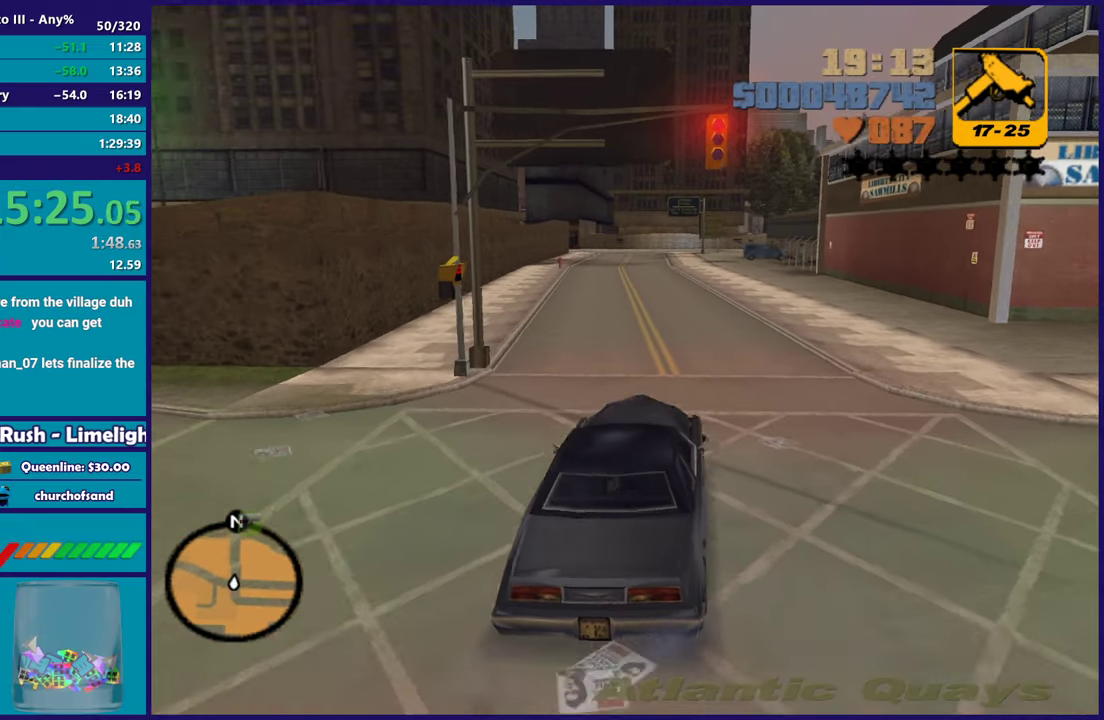
{"buttons": ["R2"], "left_stick": "center", "right_stick": "center", "events": []}
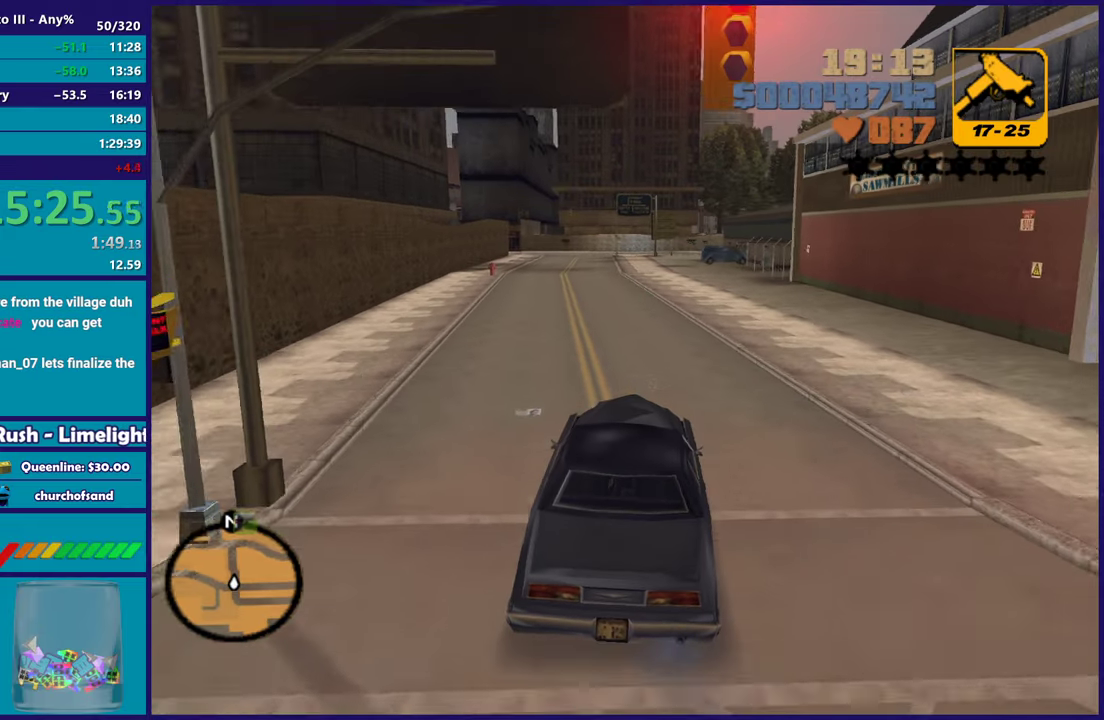
{"buttons": ["R2"], "left_stick": "center", "right_stick": "center", "events": [[133, "left_stick", "up-left"], [300, "left_stick", "right"], [417, "left_stick", "center"]]}
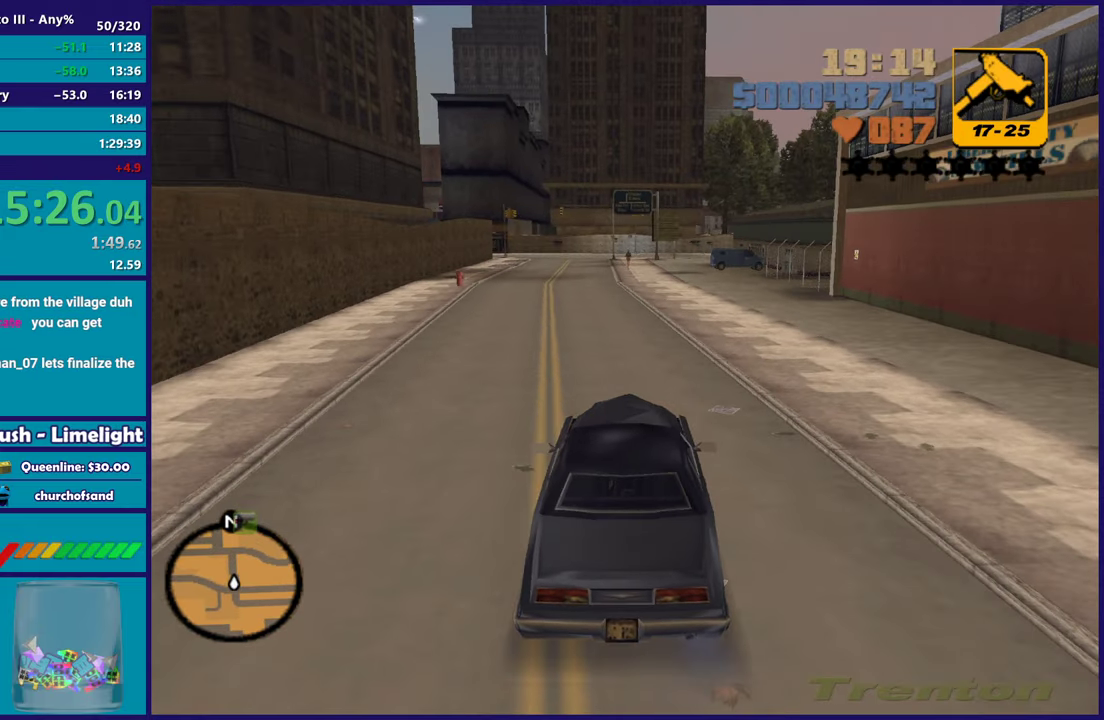
{"buttons": ["R2"], "left_stick": "center", "right_stick": "center", "events": [[267, "left_stick", "left"], [433, "left_stick", "center"]]}
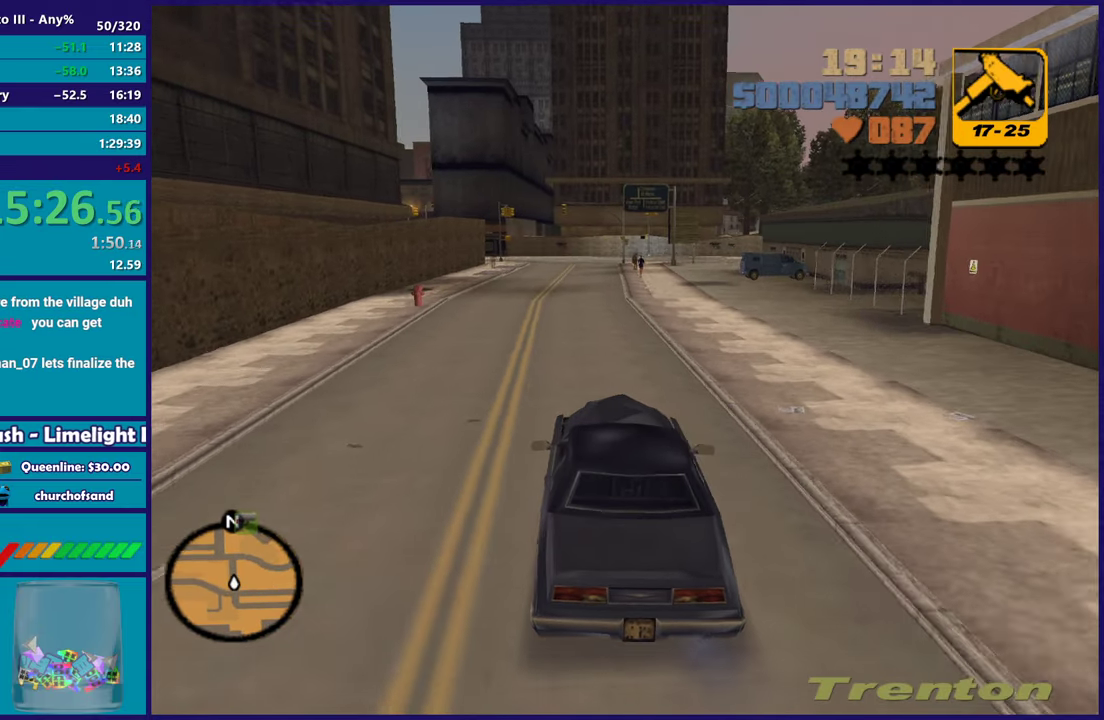
{"buttons": ["R2"], "left_stick": "center", "right_stick": "center", "events": []}
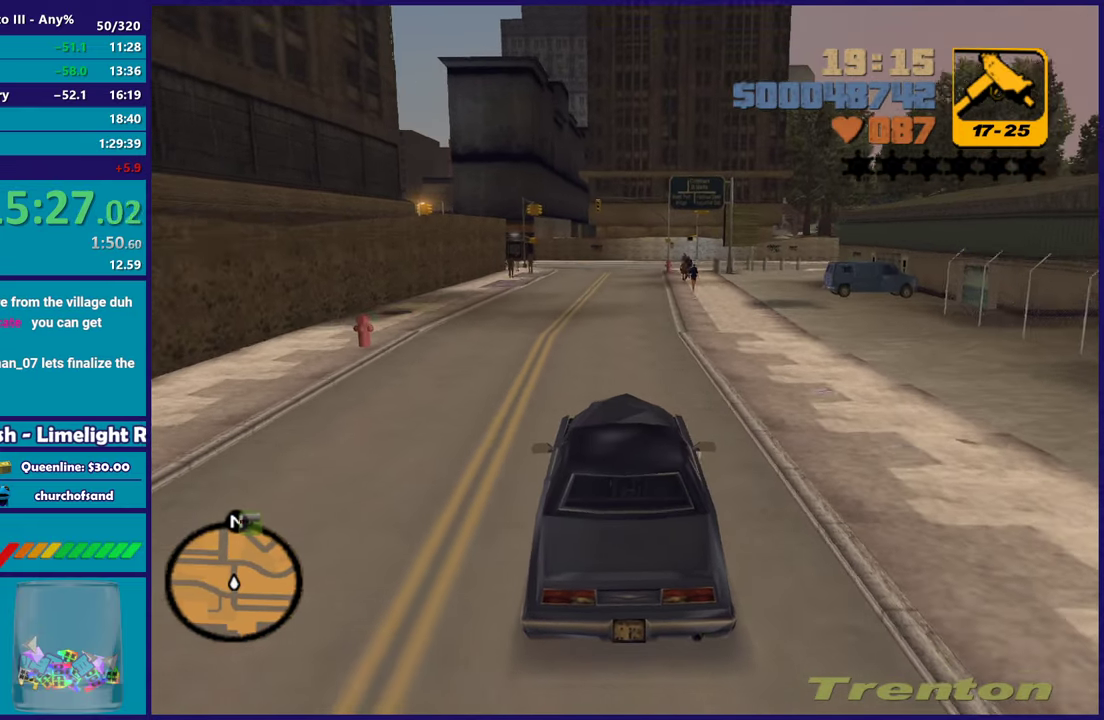
{"buttons": ["R2"], "left_stick": "center", "right_stick": "center", "events": []}
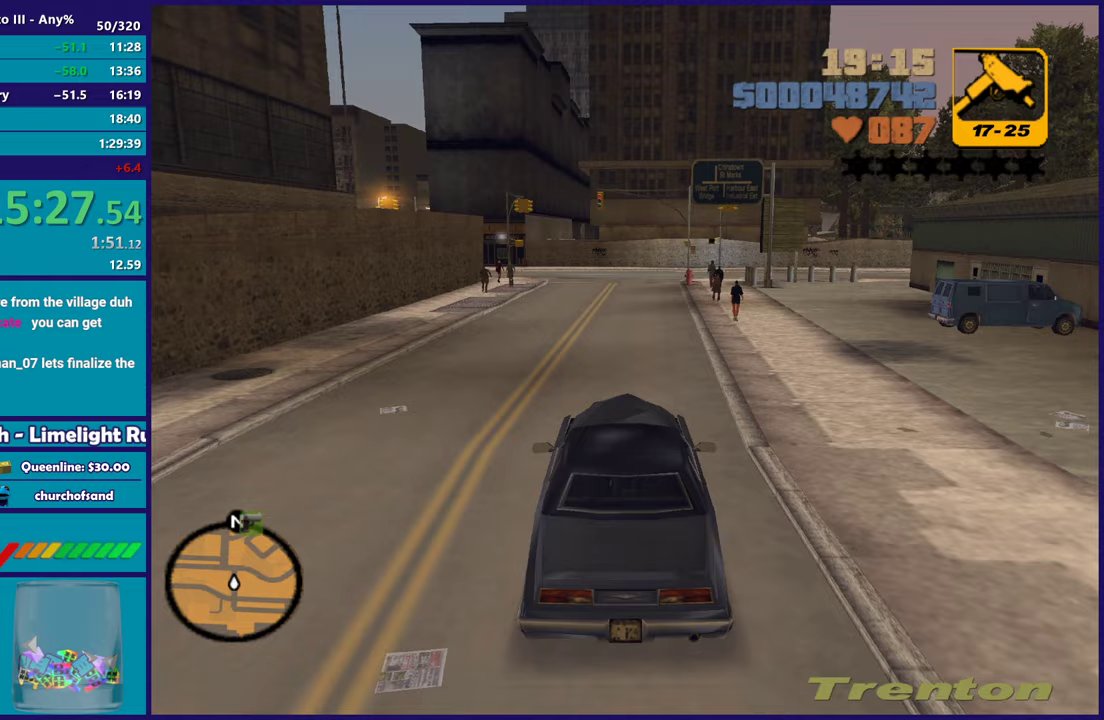
{"buttons": [], "left_stick": "center", "right_stick": "center", "events": [[383, "R2", "up"]]}
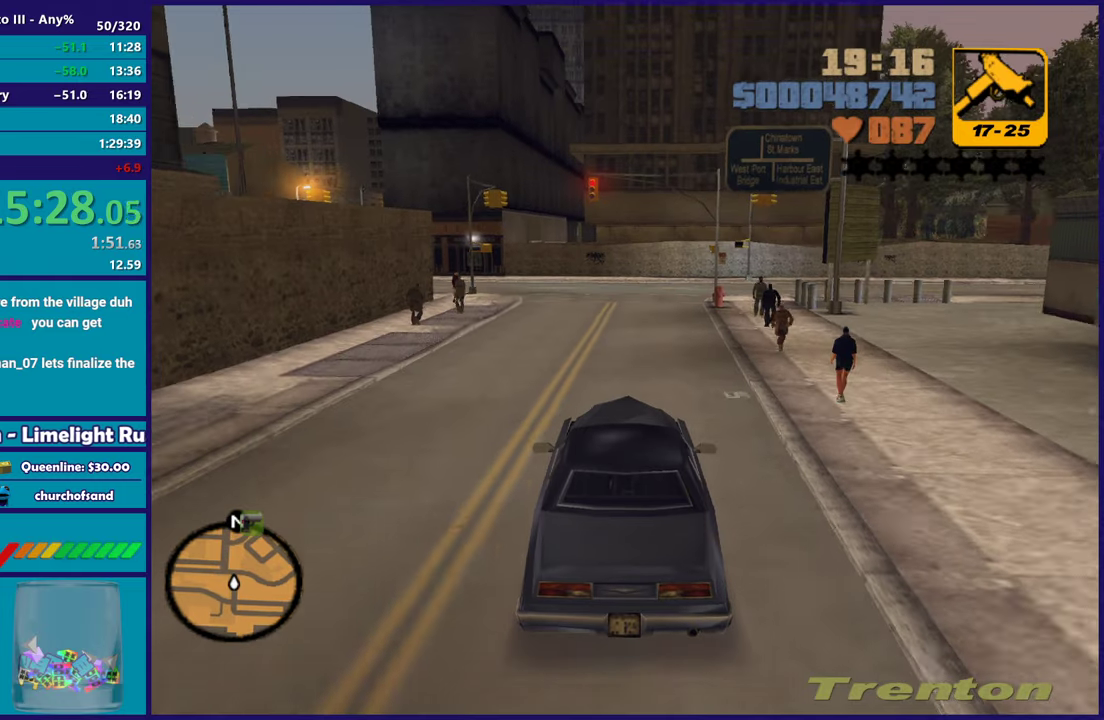
{"buttons": [], "left_stick": "left", "right_stick": "center", "events": [[500, "left_stick", "left"]]}
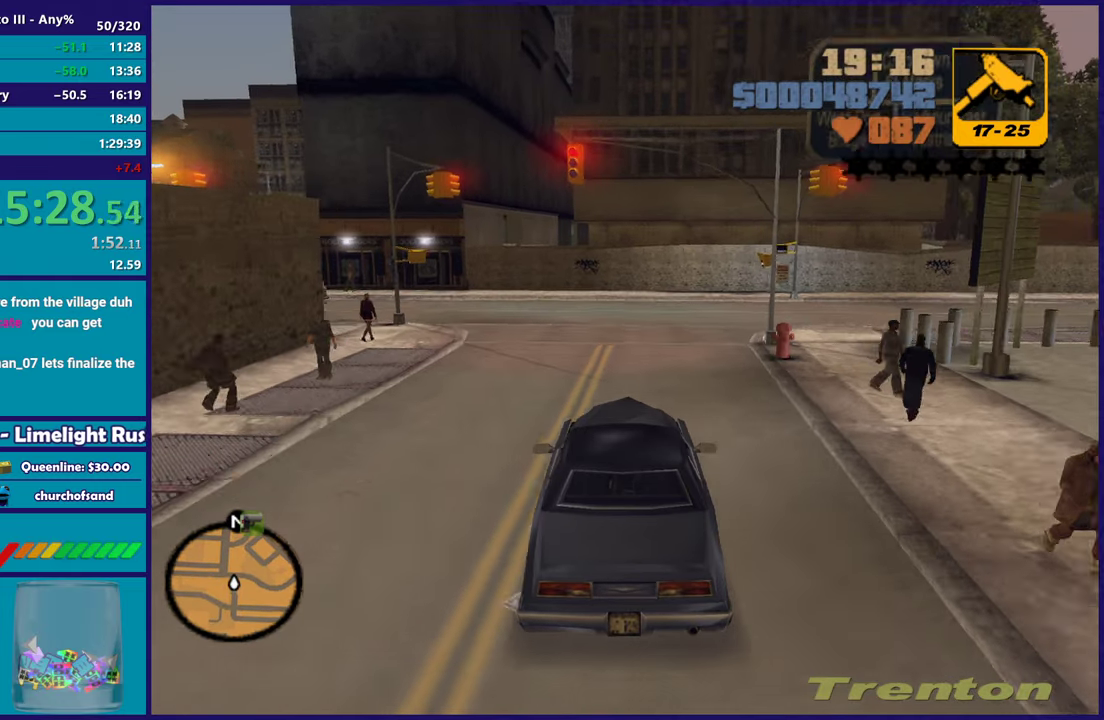
{"buttons": ["A"], "left_stick": "left", "right_stick": "center", "events": [[200, "left_stick", "center"], [333, "left_stick", "left"], [367, "A", "down"]]}
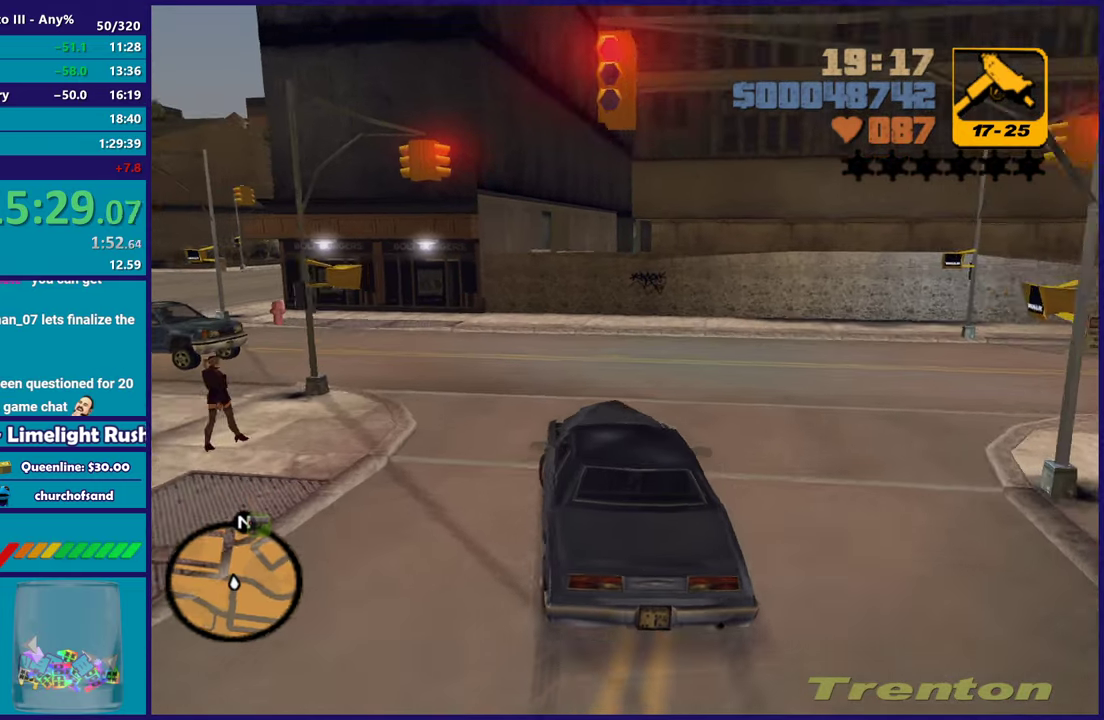
{"buttons": [], "left_stick": "left", "right_stick": "center", "events": [[83, "A", "up"], [217, "A", "down"], [367, "A", "up"]]}
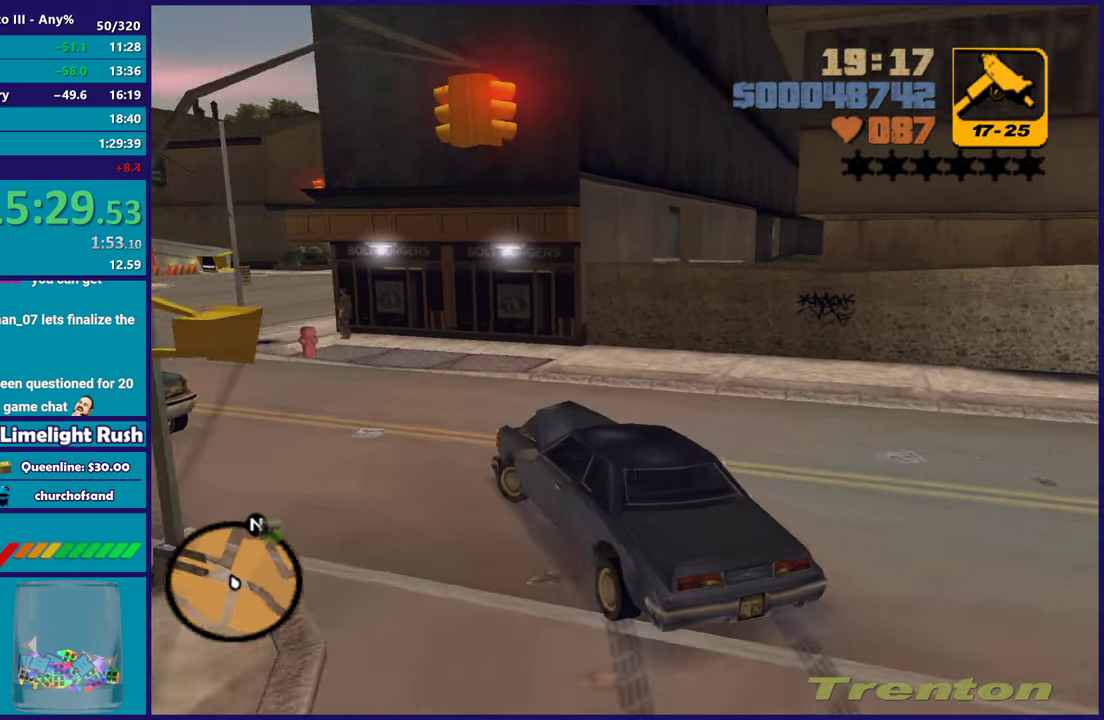
{"buttons": ["R2"], "left_stick": "left", "right_stick": "center", "events": [[33, "L3", "down"], [183, "R2", "down"], [233, "L3", "up"]]}
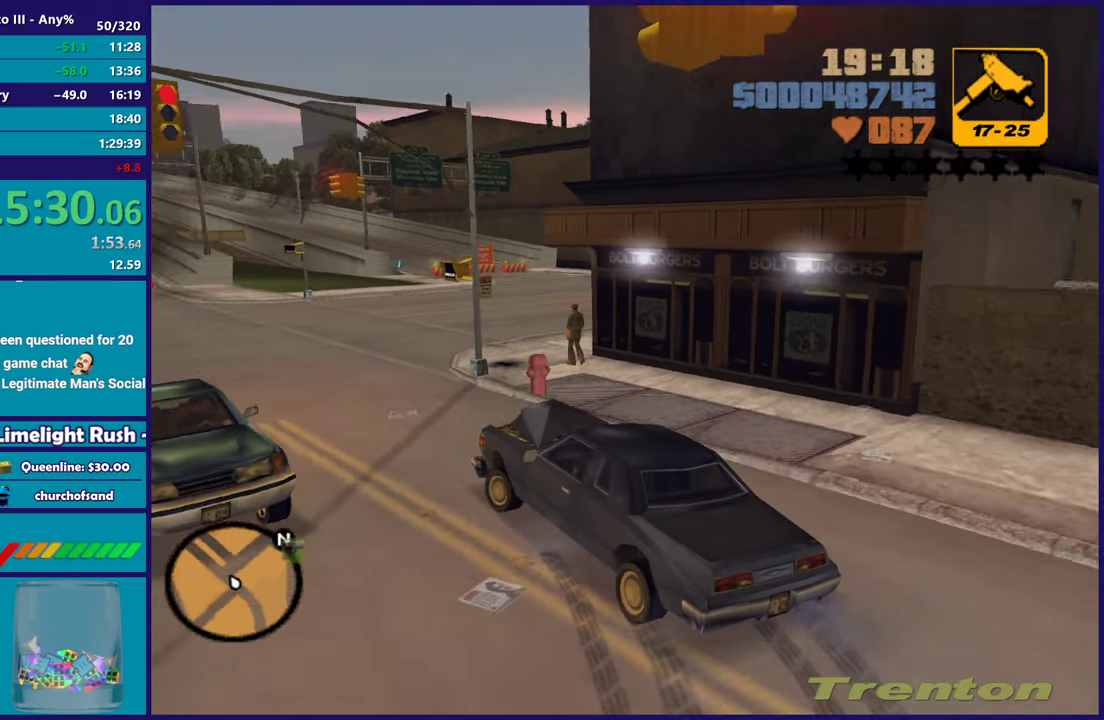
{"buttons": ["R2"], "left_stick": "right", "right_stick": "center", "events": [[150, "left_stick", "right"]]}
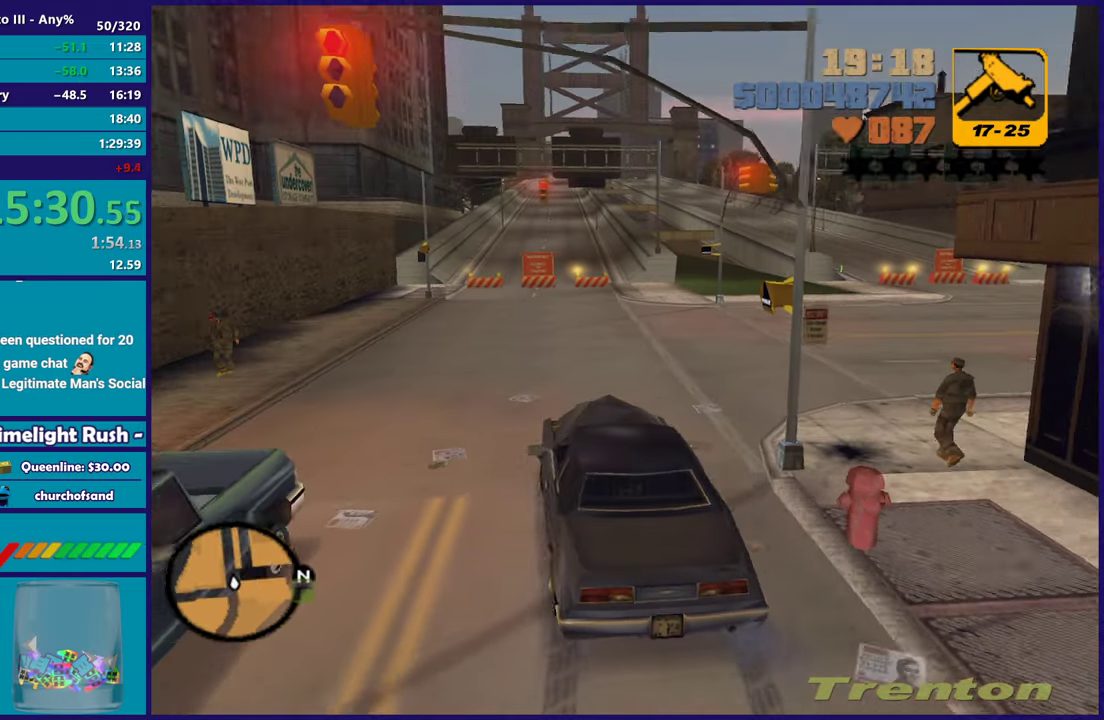
{"buttons": ["R2"], "left_stick": "right", "right_stick": "center", "events": []}
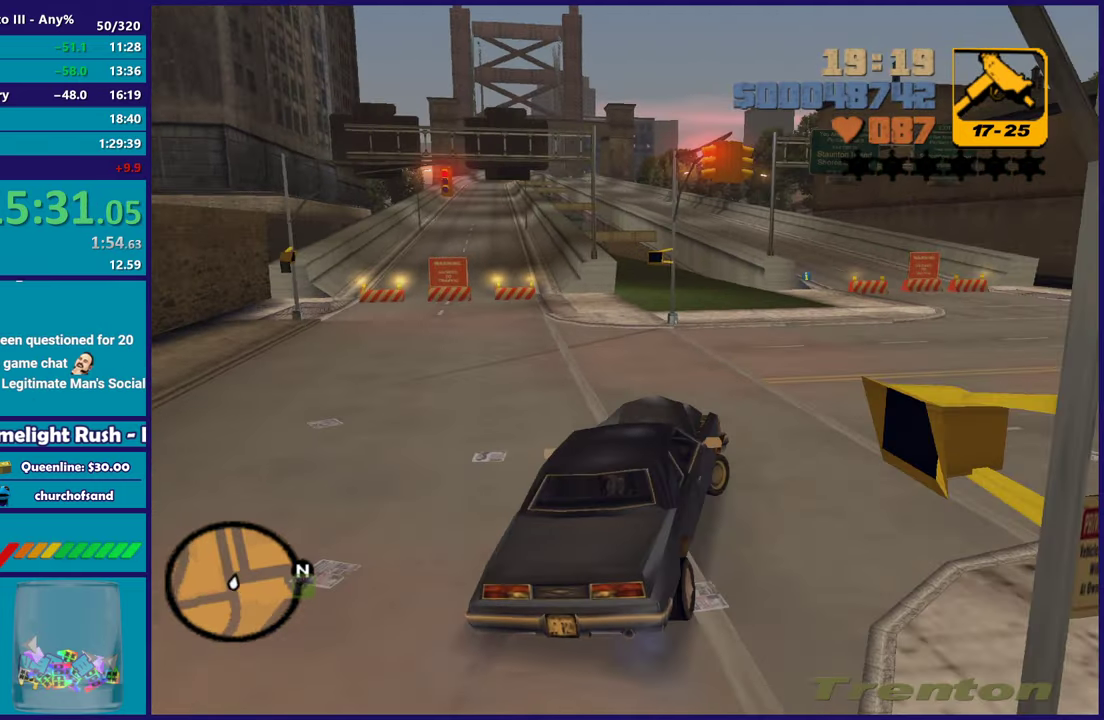
{"buttons": ["R2"], "left_stick": "right", "right_stick": "center", "events": []}
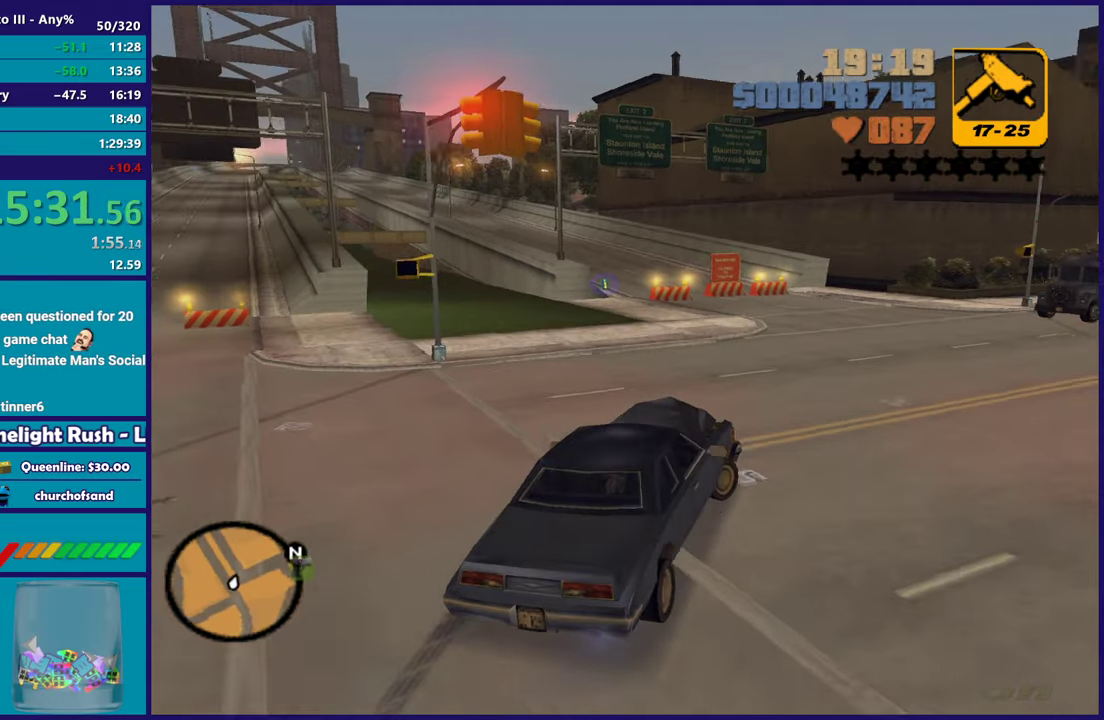
{"buttons": ["R2"], "left_stick": "right", "right_stick": "center", "events": []}
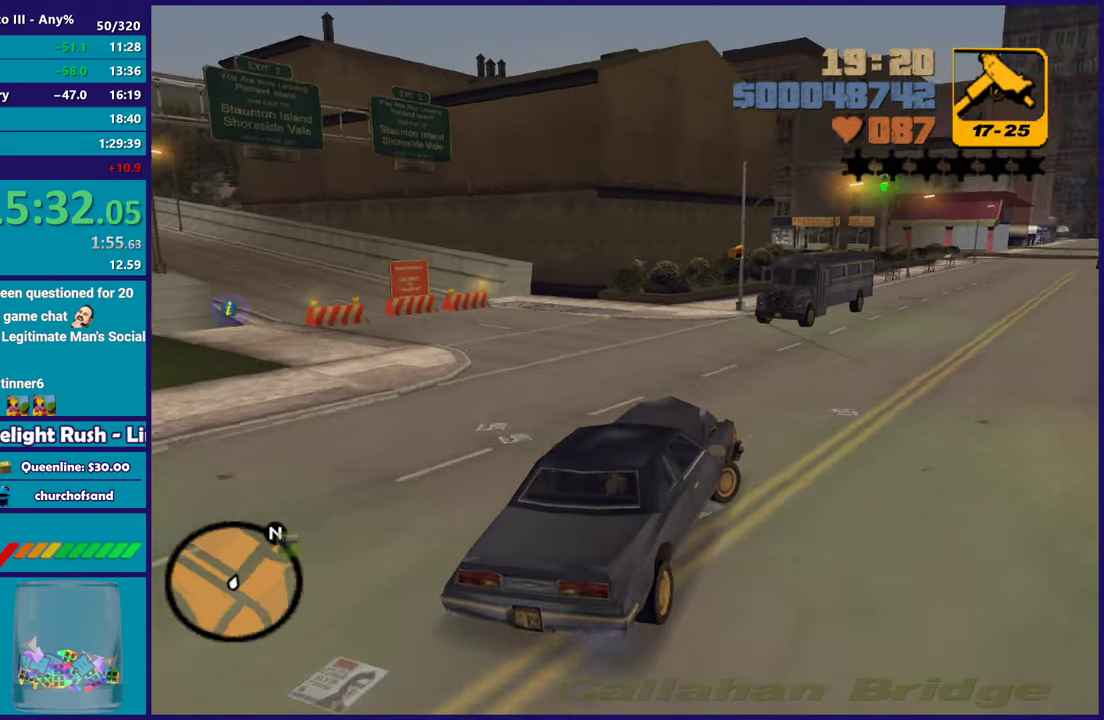
{"buttons": ["R2"], "left_stick": "center", "right_stick": "center", "events": [[267, "left_stick", "center"]]}
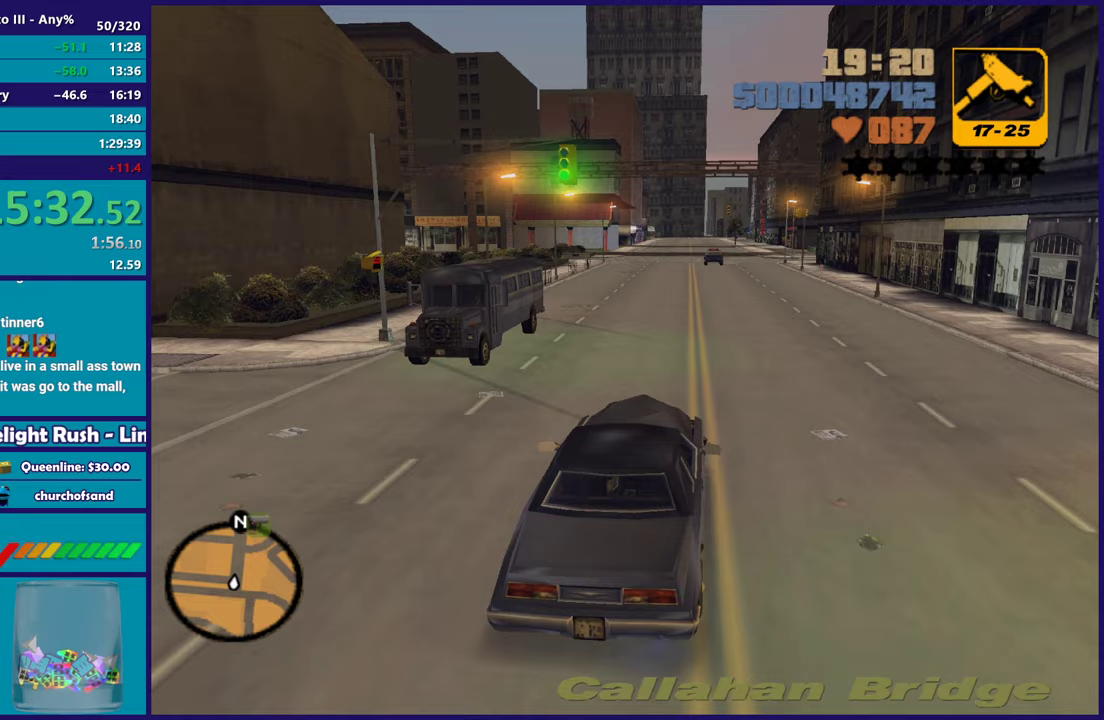
{"buttons": ["R2"], "left_stick": "center", "right_stick": "center", "events": []}
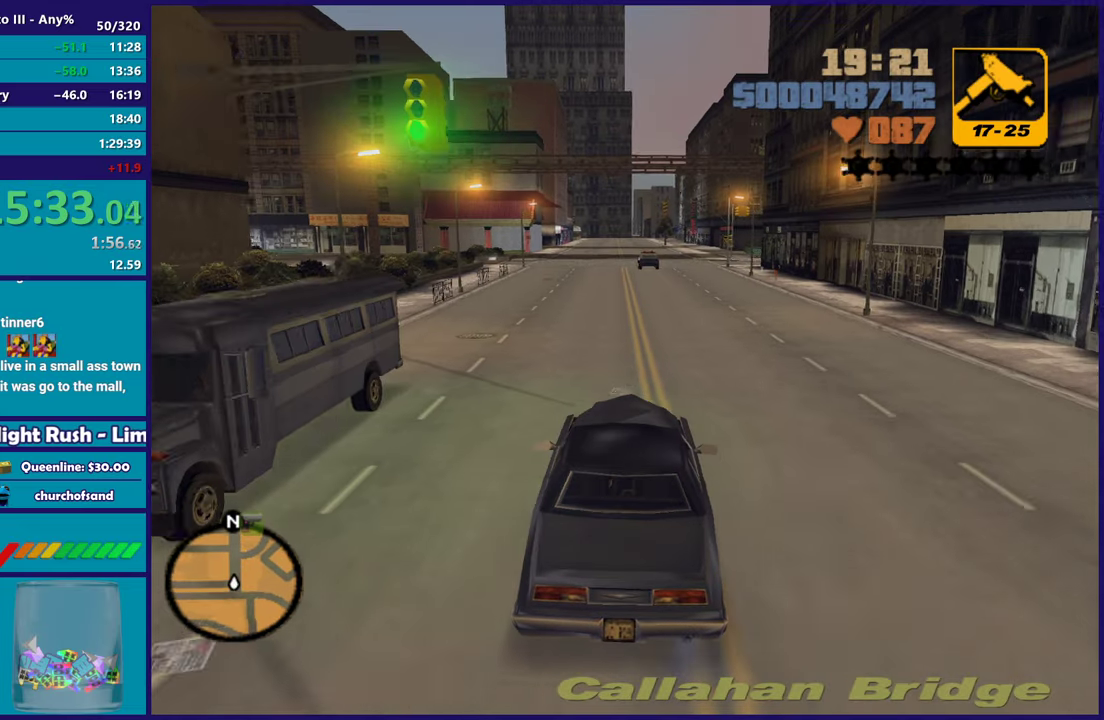
{"buttons": ["R2"], "left_stick": "center", "right_stick": "center", "events": []}
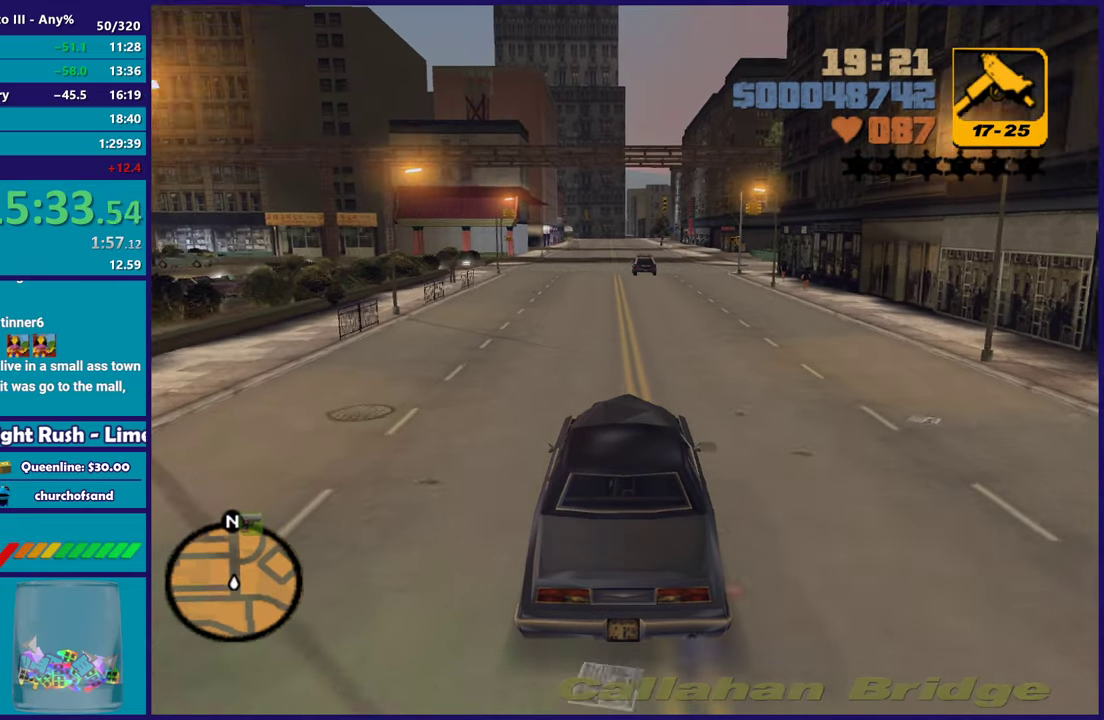
{"buttons": ["R2"], "left_stick": "center", "right_stick": "center", "events": []}
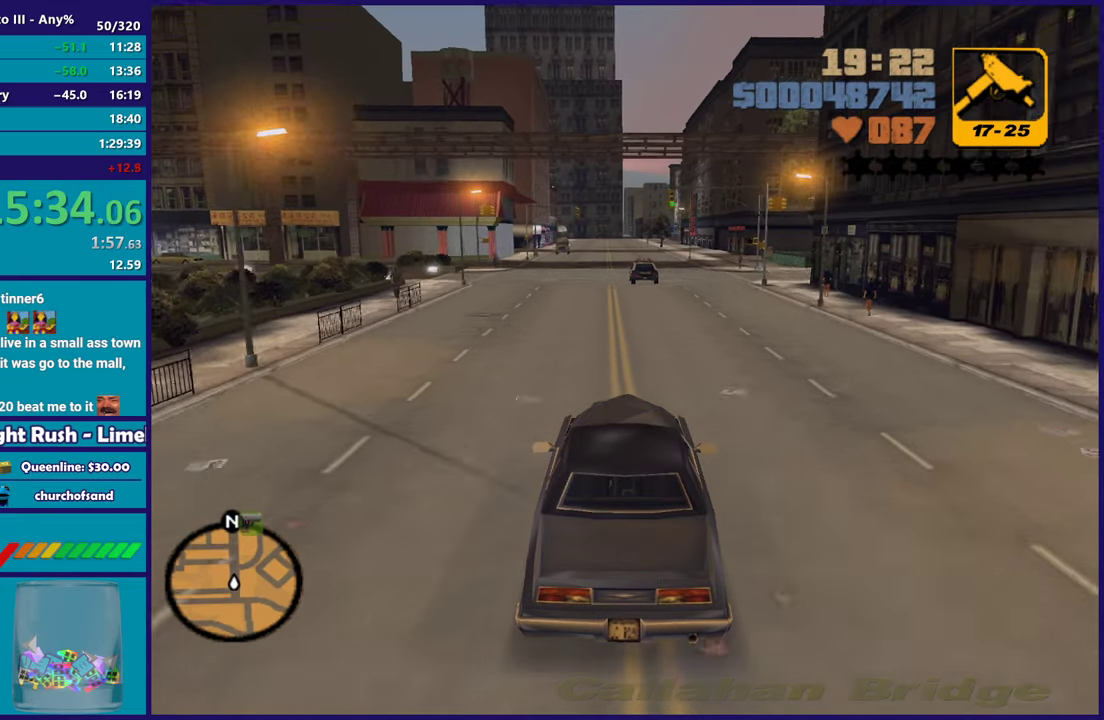
{"buttons": ["R2"], "left_stick": "center", "right_stick": "center", "events": [[67, "left_stick", "up-left"], [117, "left_stick", "center"], [167, "left_stick", "down-right"], [350, "left_stick", "center"]]}
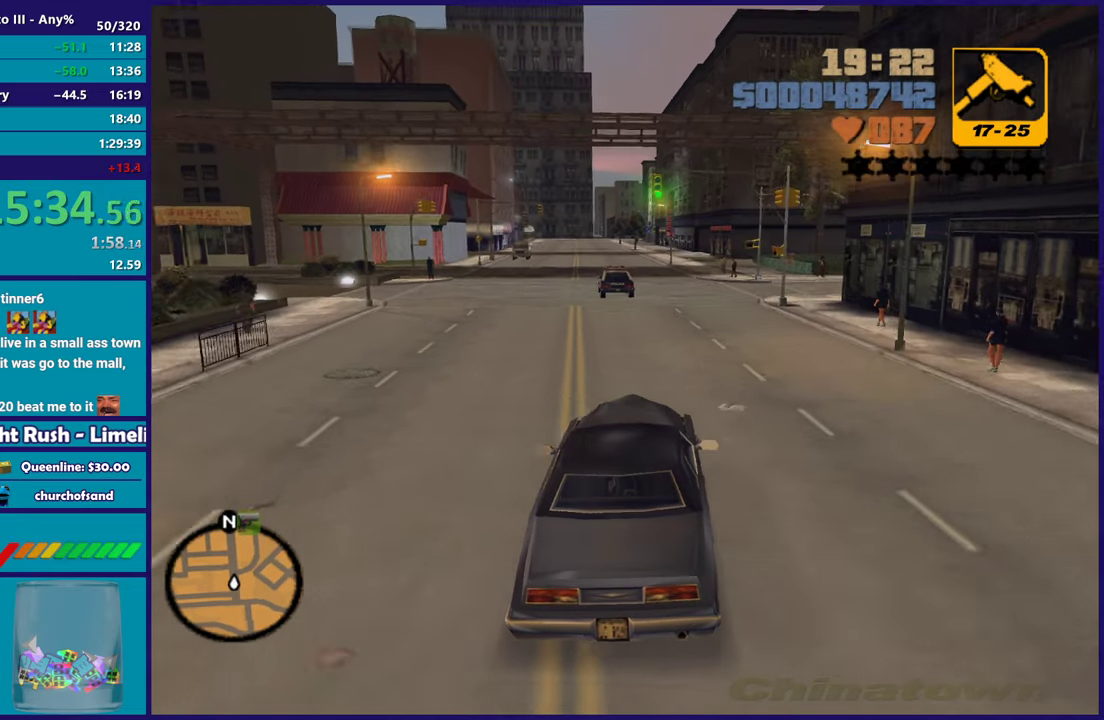
{"buttons": ["R2"], "left_stick": "center", "right_stick": "center", "events": [[167, "left_stick", "down-right"], [283, "left_stick", "center"]]}
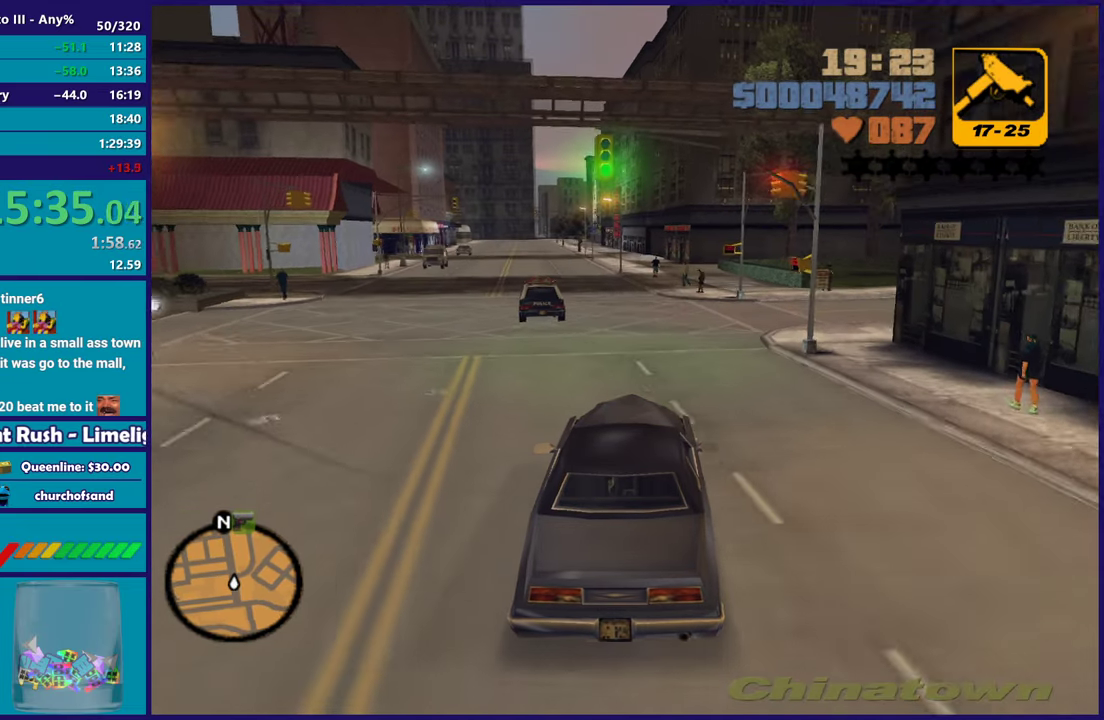
{"buttons": ["R2"], "left_stick": "left", "right_stick": "center", "events": [[450, "left_stick", "left"]]}
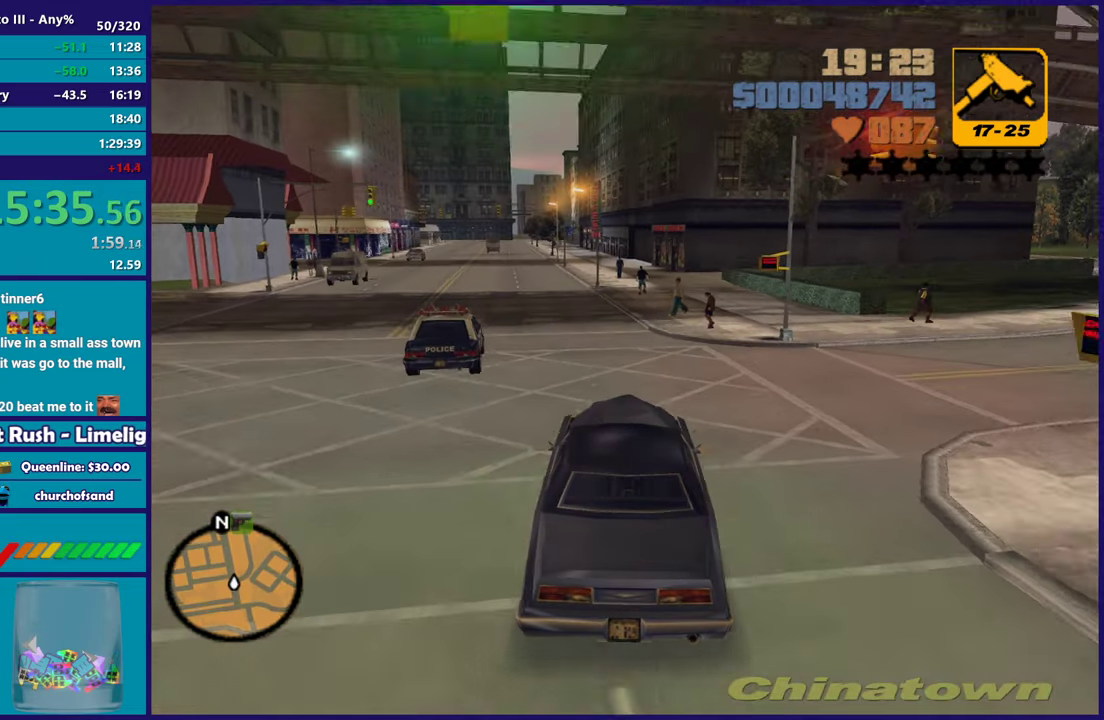
{"buttons": ["R2"], "left_stick": "center", "right_stick": "center", "events": [[133, "left_stick", "center"]]}
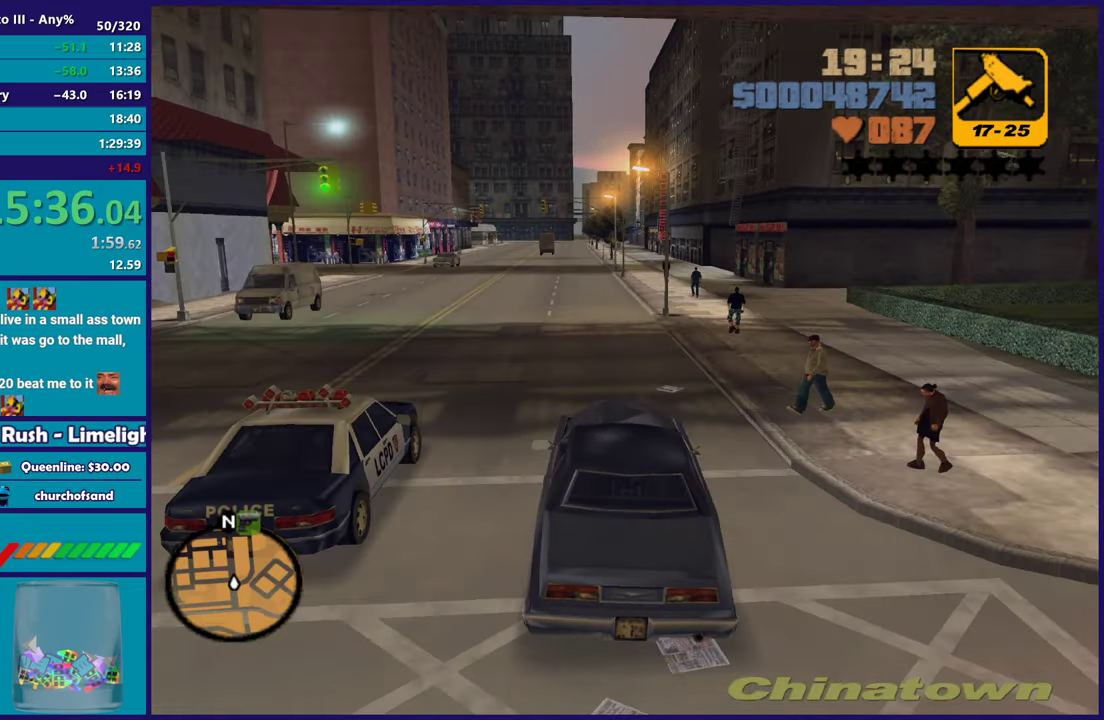
{"buttons": ["R2"], "left_stick": "center", "right_stick": "center", "events": [[33, "left_stick", "left"], [200, "left_stick", "center"]]}
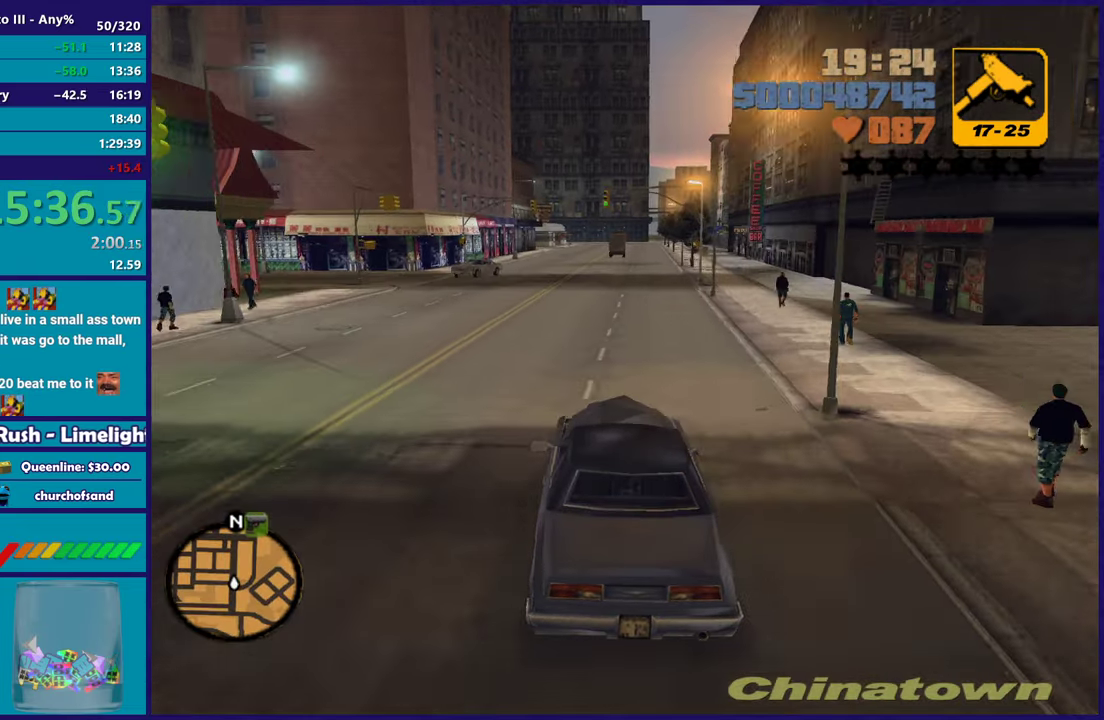
{"buttons": ["R2"], "left_stick": "center", "right_stick": "center", "events": [[300, "left_stick", "down-right"], [383, "left_stick", "center"]]}